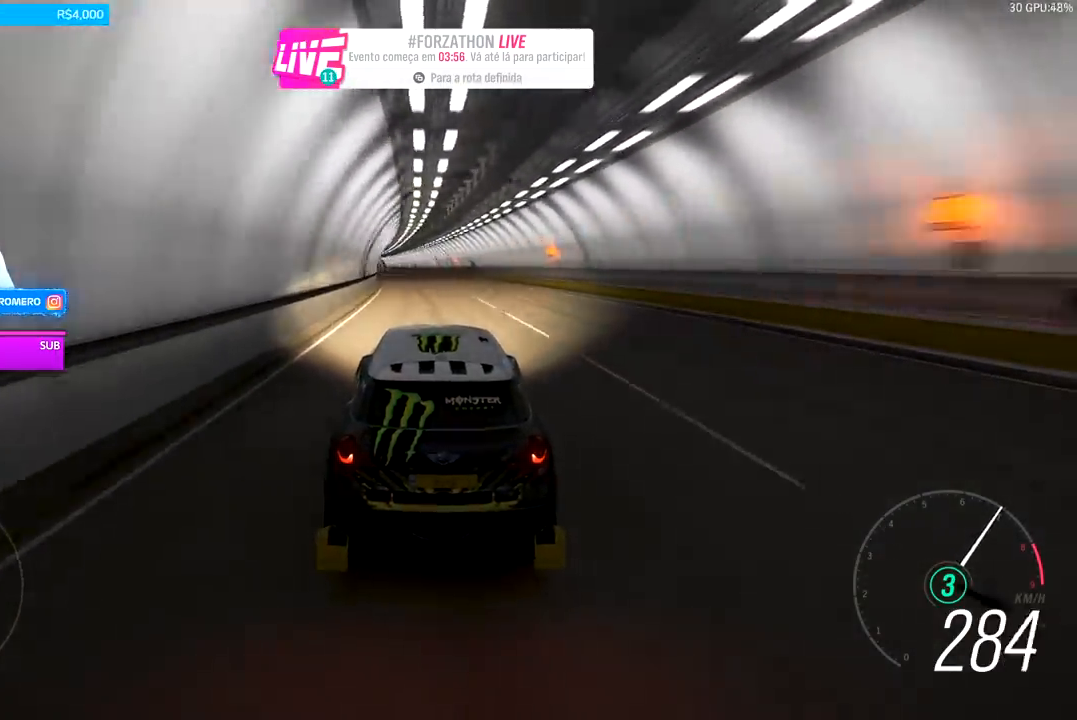
Gameplay with a controller (Xbox layout); each line is a JSON object with the inputs held at the frame after it (dt_ms = milliseconds from this image to that frame). "events" lists button and stick changes between this image and that frame as [ms after this image, input, new state], when the widget could be followed in between.
{"dt_ms": 500, "buttons": ["R2"], "left_stick": "left", "right_stick": "center", "events": [[100, "left_stick", "center"], [200, "left_stick", "left"]]}
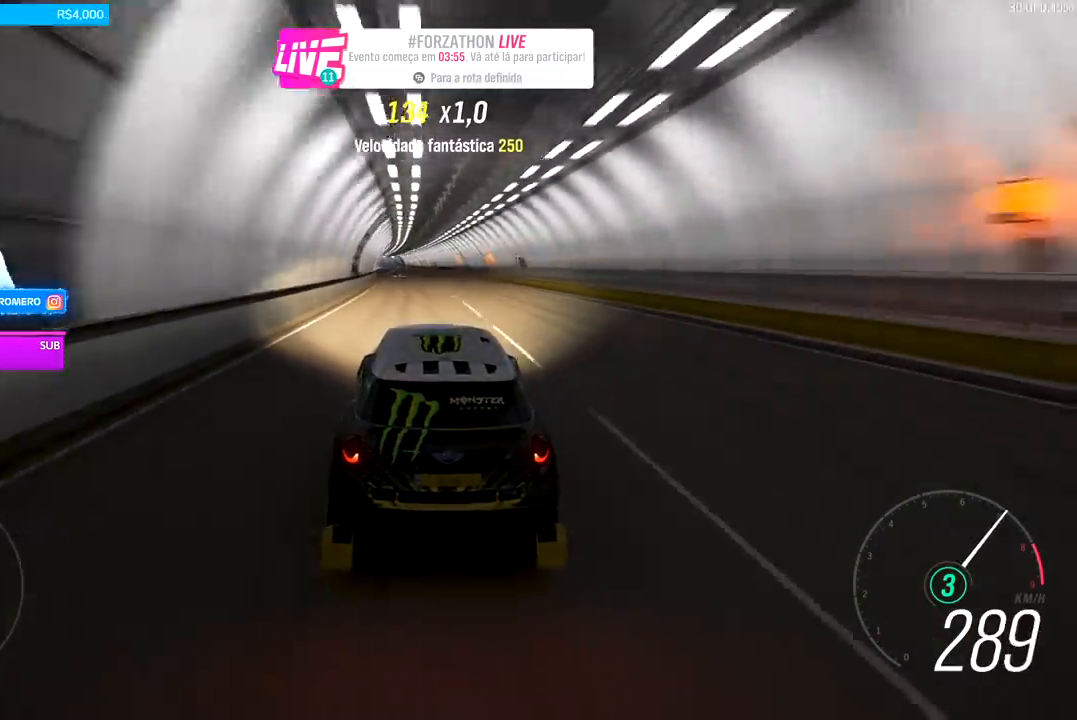
{"dt_ms": 500, "buttons": ["R2"], "left_stick": "center", "right_stick": "center", "events": [[67, "left_stick", "center"], [233, "left_stick", "down-left"], [467, "left_stick", "center"]]}
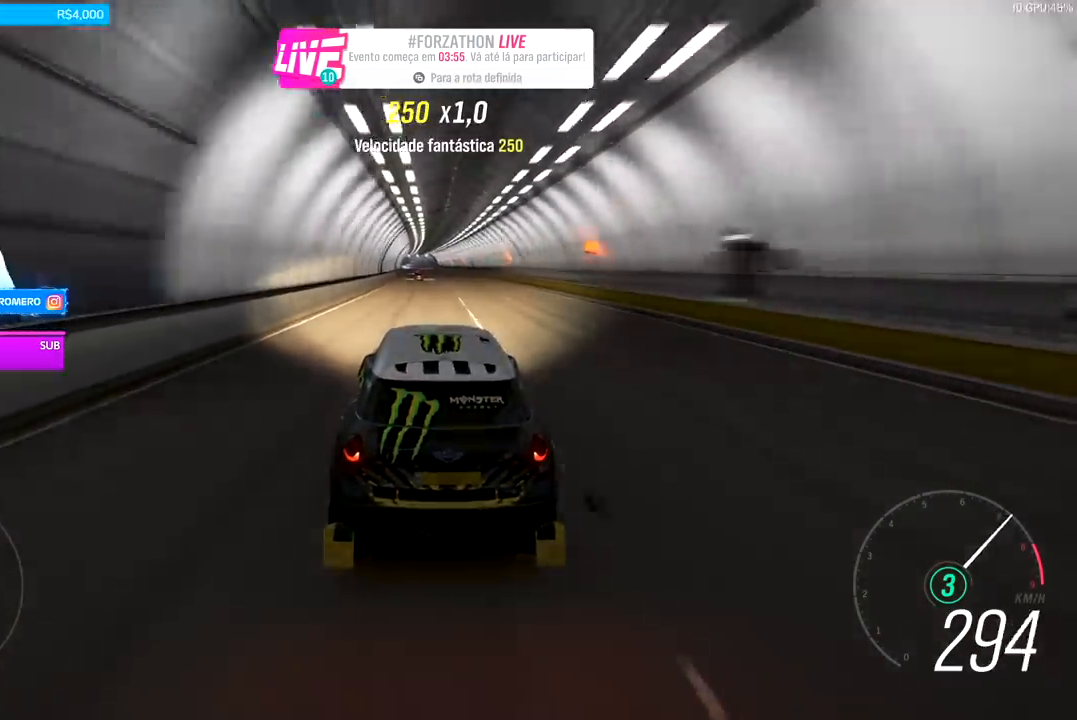
{"dt_ms": 500, "buttons": ["R2"], "left_stick": "right", "right_stick": "center", "events": [[500, "left_stick", "right"]]}
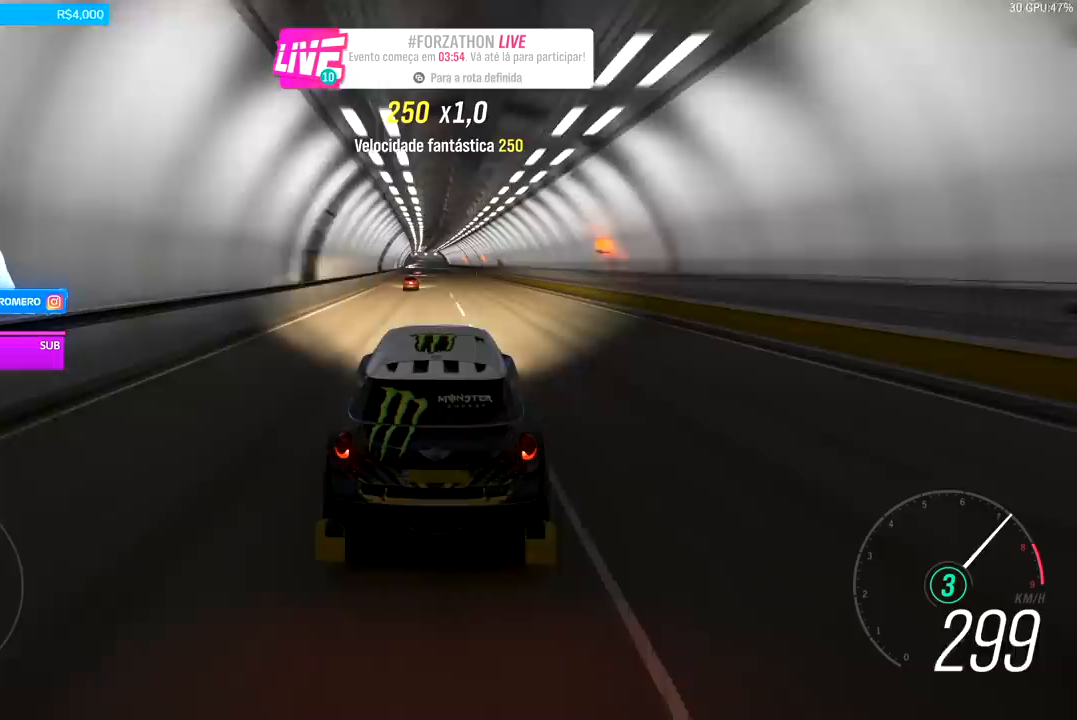
{"dt_ms": 500, "buttons": ["R2"], "left_stick": "center", "right_stick": "center", "events": [[67, "left_stick", "left"], [333, "left_stick", "center"]]}
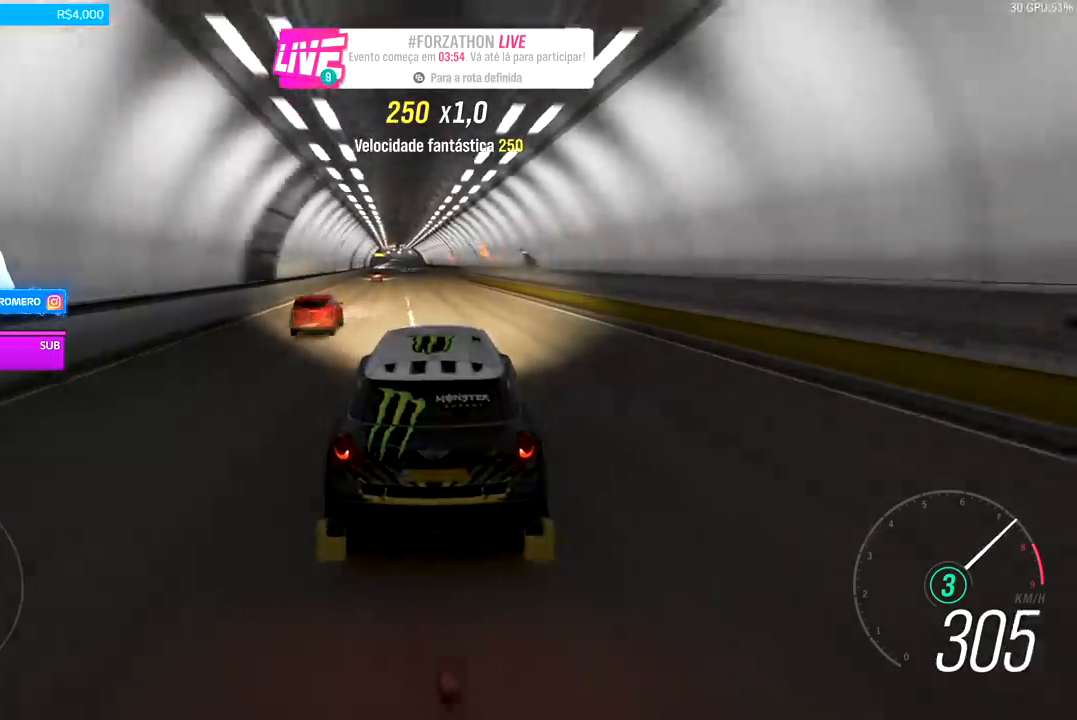
{"dt_ms": 500, "buttons": ["R2"], "left_stick": "center", "right_stick": "center", "events": [[67, "left_stick", "down-left"], [300, "left_stick", "left"], [467, "left_stick", "center"]]}
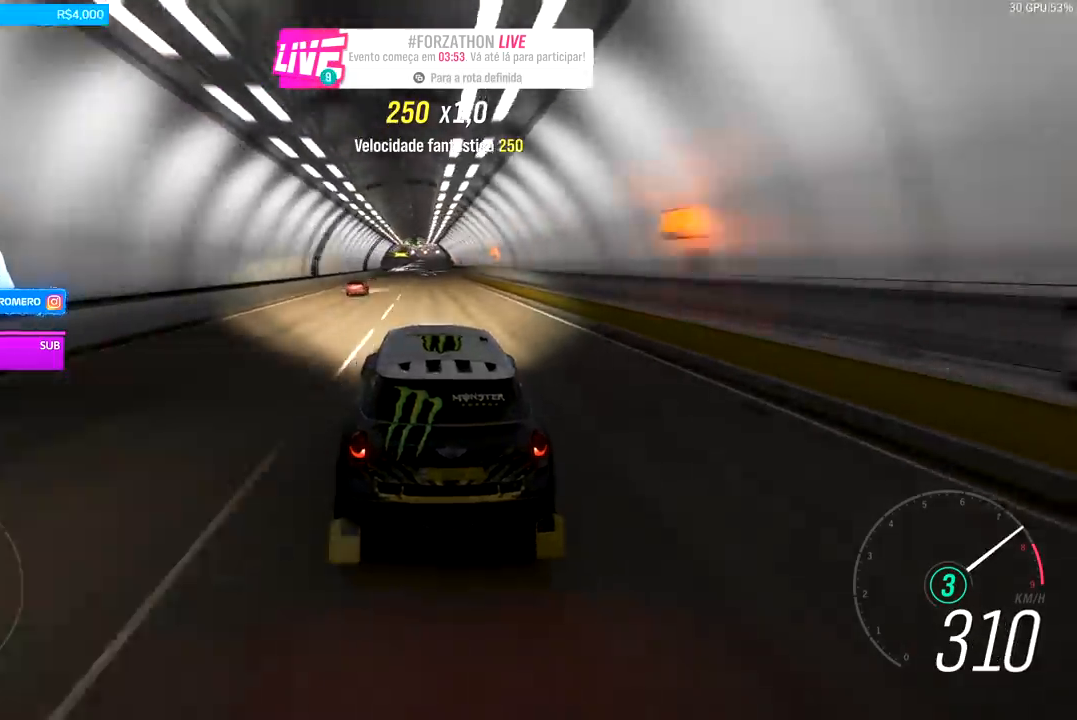
{"dt_ms": 500, "buttons": ["R2"], "left_stick": "left", "right_stick": "center", "events": [[467, "left_stick", "left"]]}
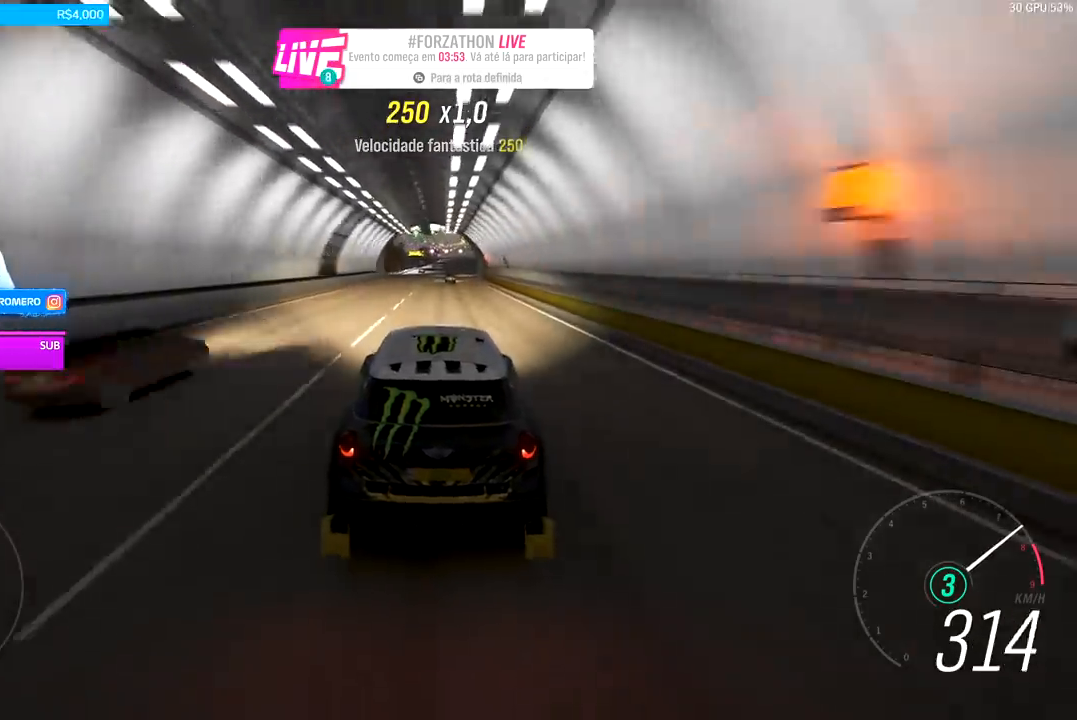
{"dt_ms": 500, "buttons": ["R2"], "left_stick": "center", "right_stick": "center", "events": [[300, "left_stick", "center"]]}
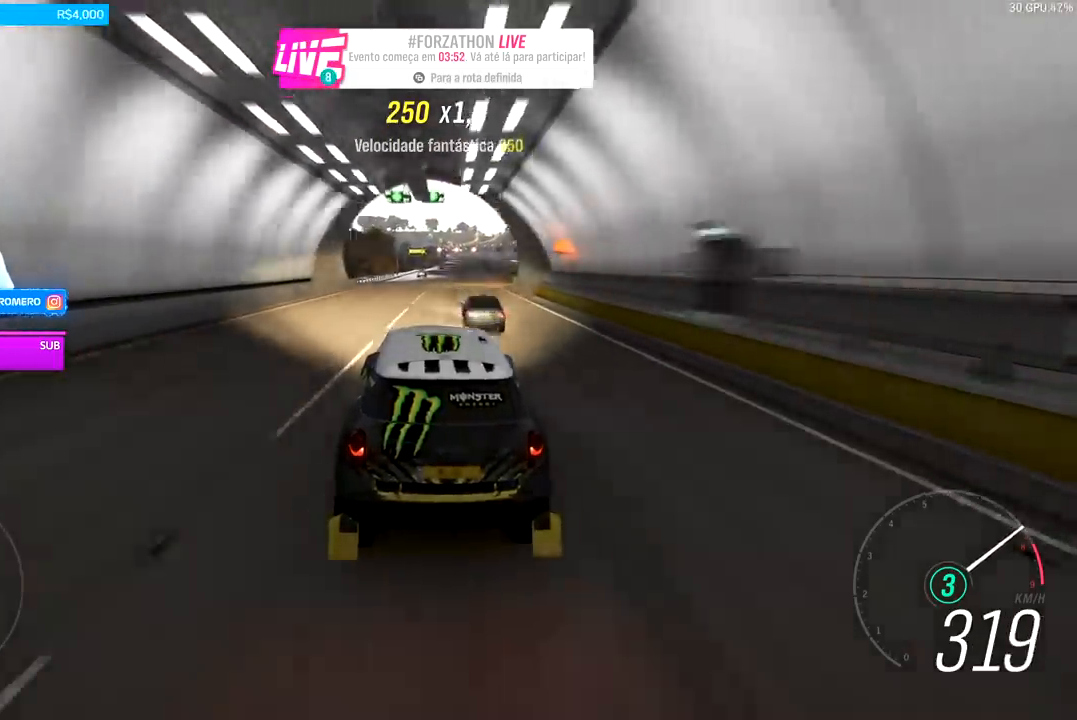
{"dt_ms": 500, "buttons": ["R2"], "left_stick": "center", "right_stick": "center", "events": [[33, "left_stick", "right"], [367, "left_stick", "center"]]}
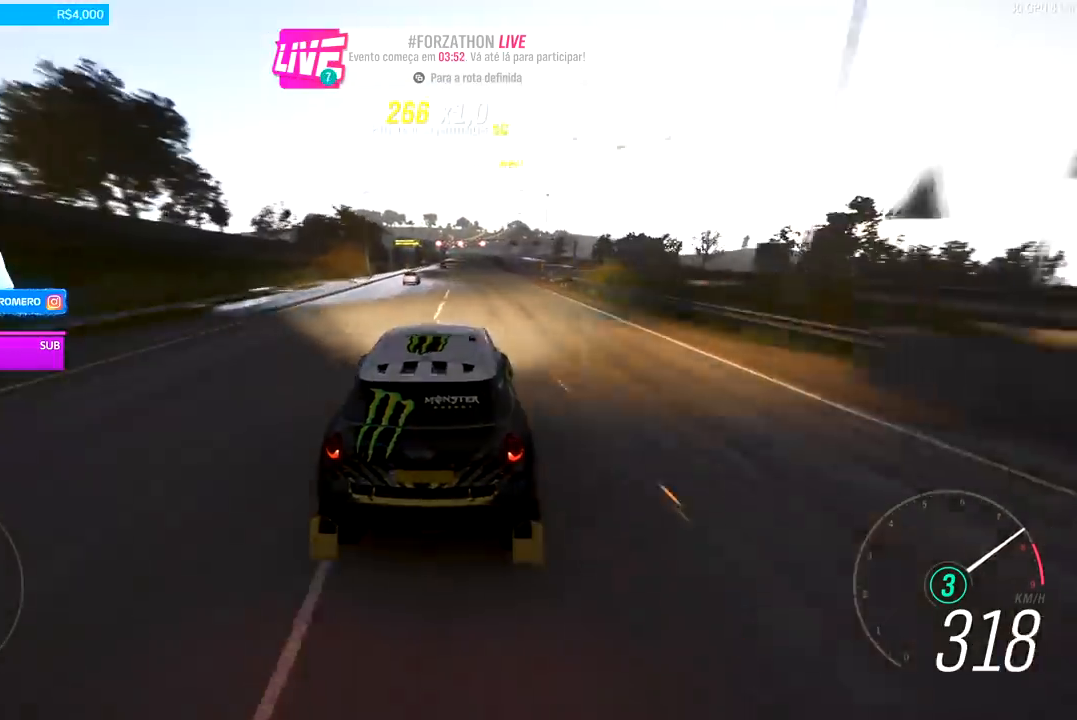
{"dt_ms": 500, "buttons": ["R2"], "left_stick": "right", "right_stick": "center", "events": [[333, "left_stick", "left"], [433, "left_stick", "center"], [500, "left_stick", "right"]]}
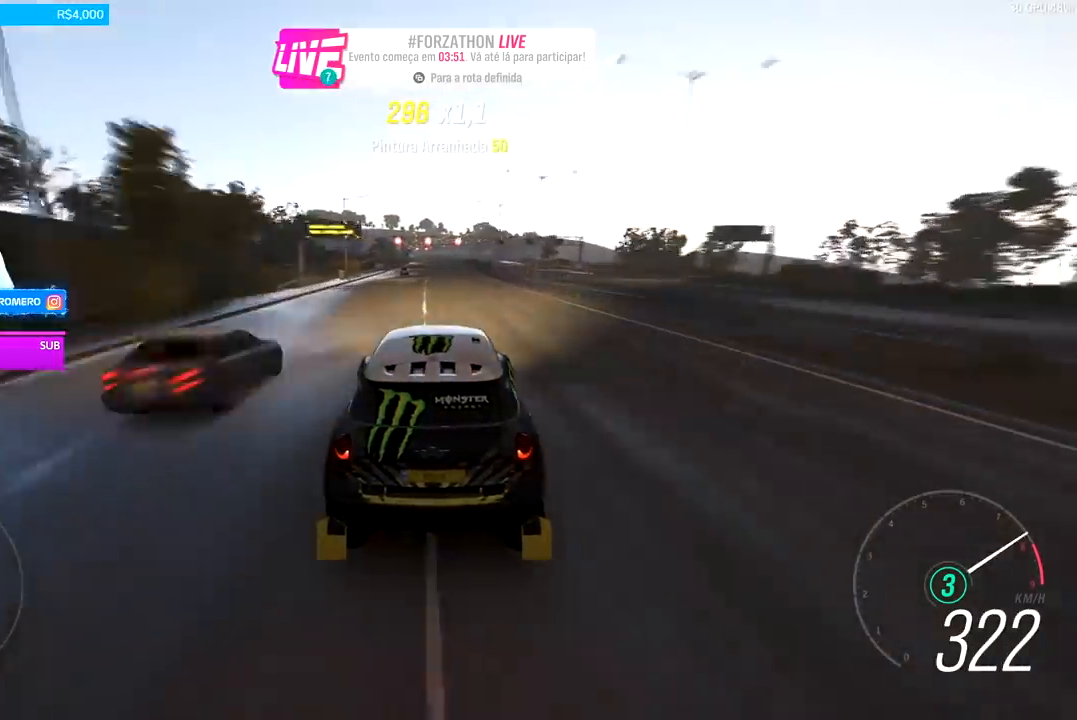
{"dt_ms": 500, "buttons": ["R2"], "left_stick": "left", "right_stick": "center", "events": [[167, "left_stick", "center"], [400, "left_stick", "left"]]}
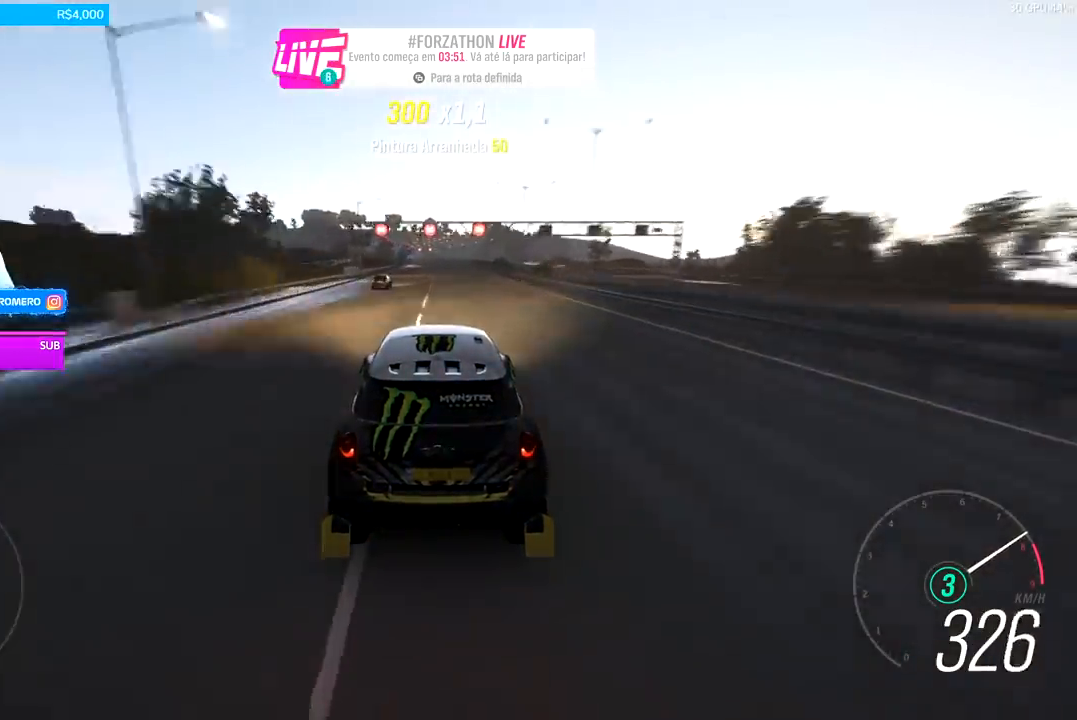
{"dt_ms": 500, "buttons": ["R2"], "left_stick": "center", "right_stick": "center", "events": [[33, "left_stick", "center"], [200, "left_stick", "right"], [333, "left_stick", "center"]]}
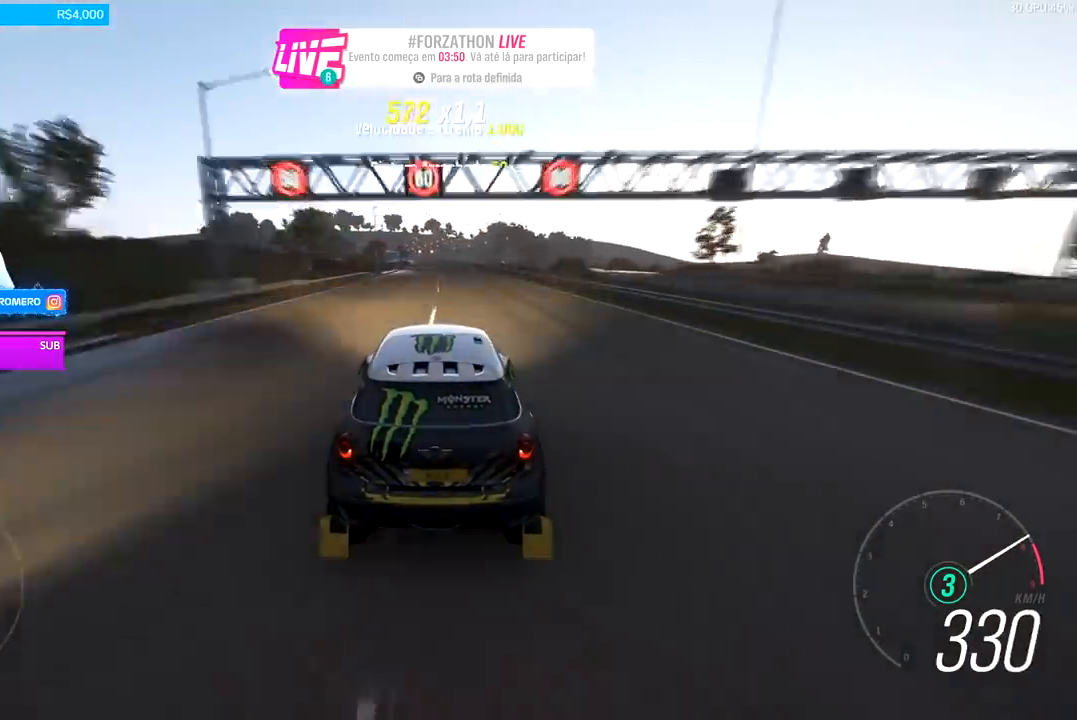
{"dt_ms": 500, "buttons": ["R2"], "left_stick": "center", "right_stick": "center", "events": []}
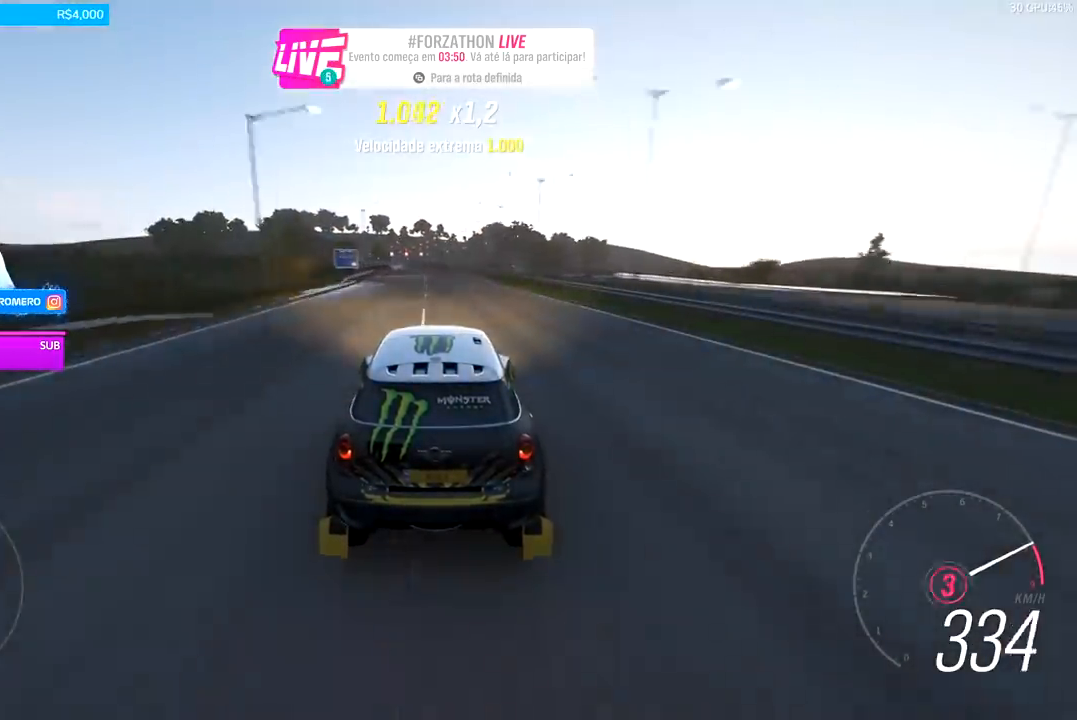
{"dt_ms": 500, "buttons": ["R2"], "left_stick": "left", "right_stick": "center", "events": [[100, "left_stick", "left"], [233, "left_stick", "center"], [367, "left_stick", "left"]]}
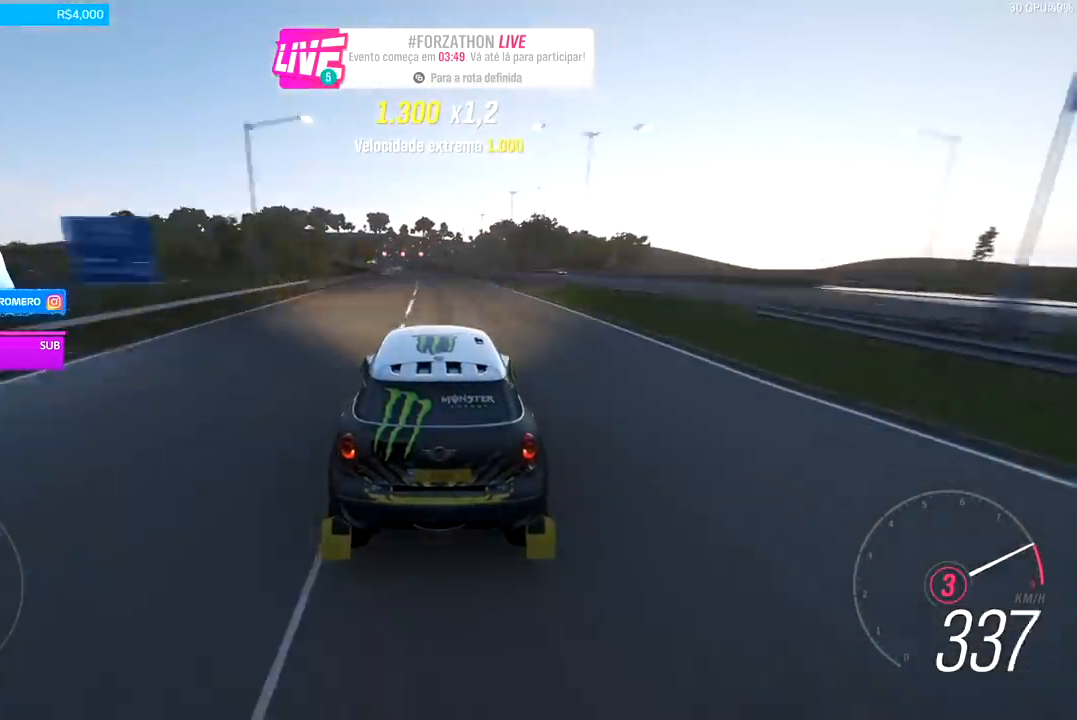
{"dt_ms": 500, "buttons": ["R2"], "left_stick": "left", "right_stick": "center", "events": [[33, "left_stick", "center"], [333, "left_stick", "down-left"], [400, "left_stick", "center"], [500, "left_stick", "left"]]}
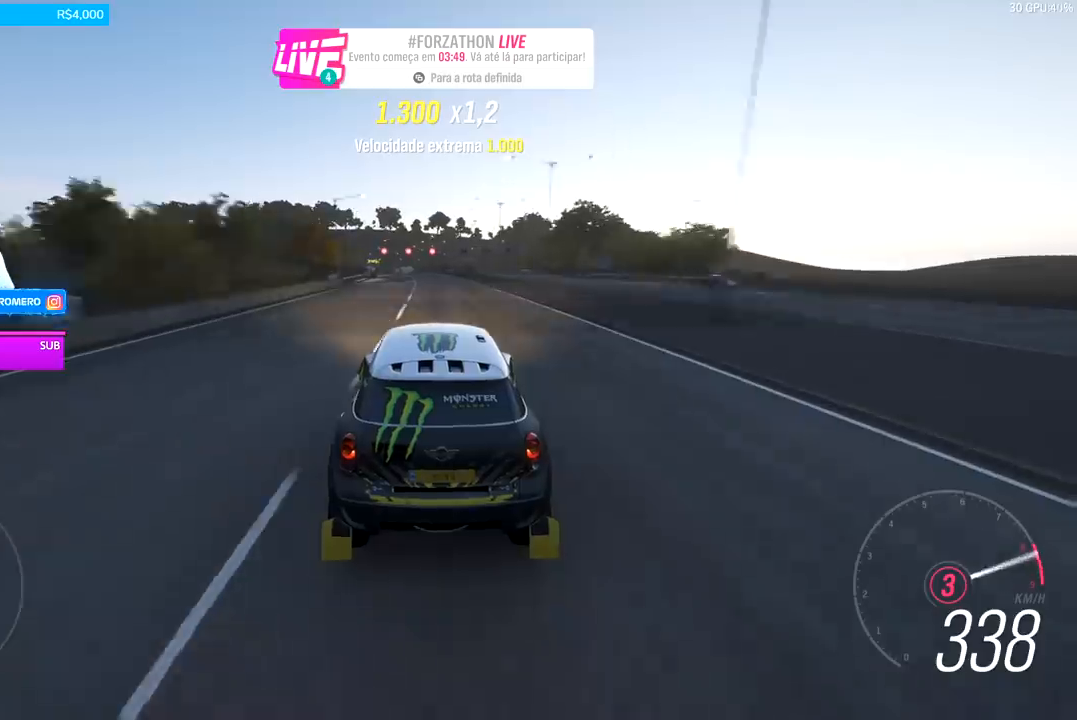
{"dt_ms": 500, "buttons": [], "left_stick": "down-left", "right_stick": "center", "events": [[67, "left_stick", "down-left"], [367, "R2", "up"]]}
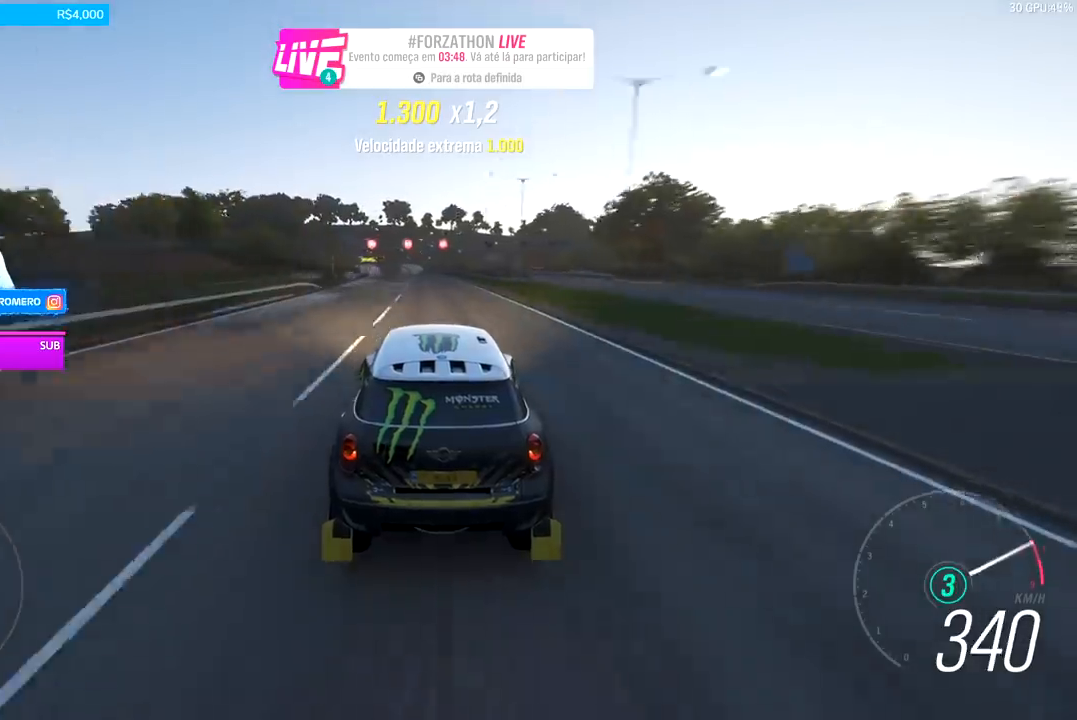
{"dt_ms": 500, "buttons": [], "left_stick": "down-left", "right_stick": "center", "events": [[300, "left_stick", "left"], [500, "left_stick", "down-left"]]}
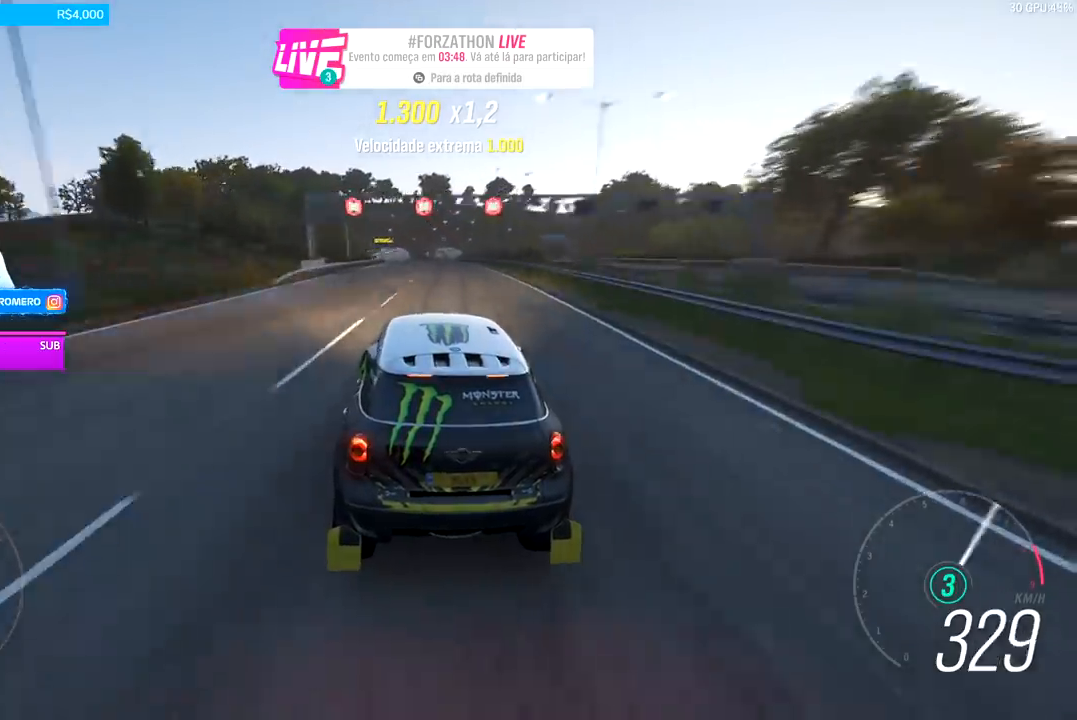
{"dt_ms": 500, "buttons": ["R2"], "left_stick": "down-left", "right_stick": "center", "events": [[467, "R2", "down"]]}
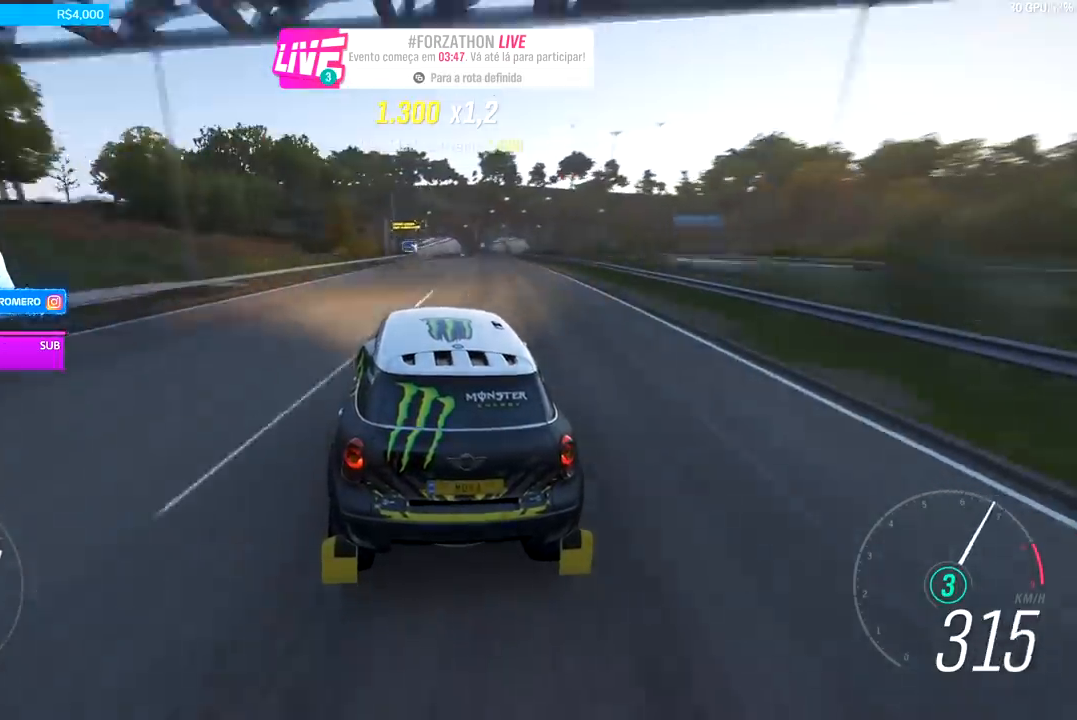
{"dt_ms": 500, "buttons": ["R2"], "left_stick": "left", "right_stick": "center", "events": [[33, "left_stick", "center"], [333, "left_stick", "left"]]}
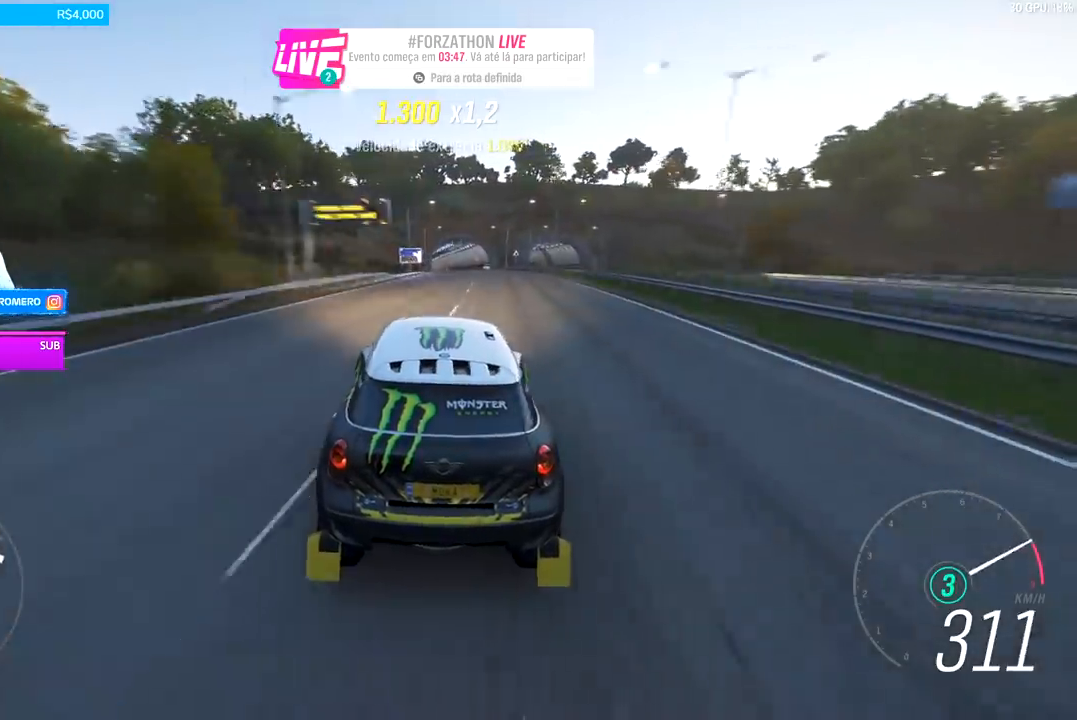
{"dt_ms": 500, "buttons": ["R2"], "left_stick": "down-left", "right_stick": "center", "events": [[33, "left_stick", "center"], [133, "left_stick", "left"], [267, "left_stick", "down-left"]]}
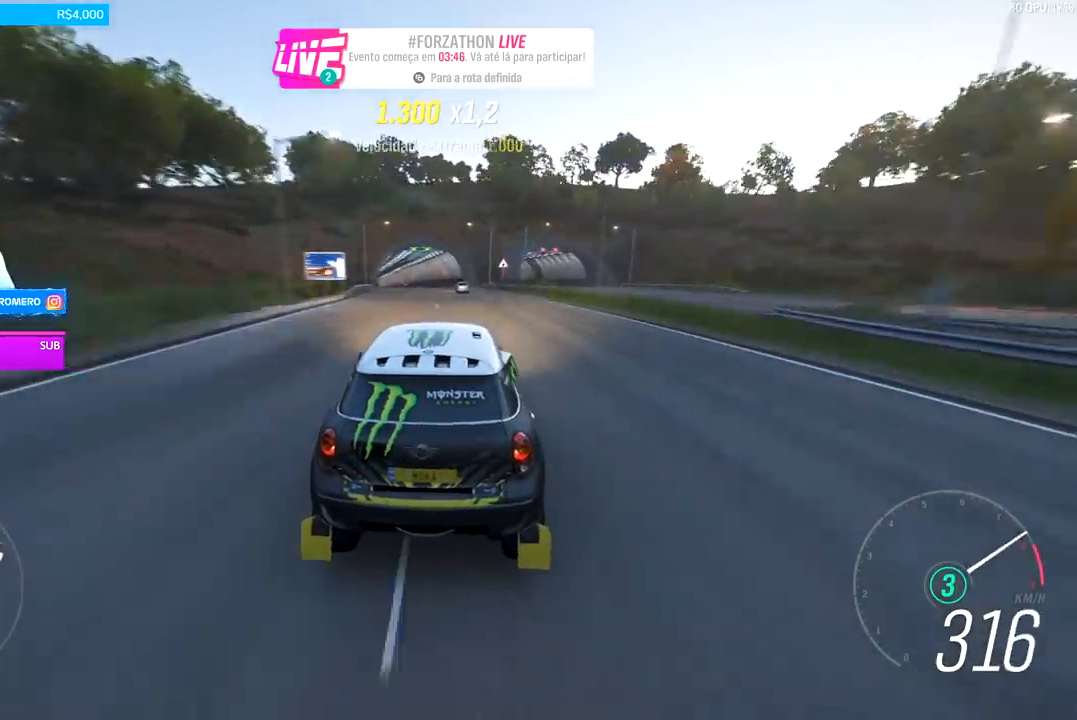
{"dt_ms": 500, "buttons": ["R2"], "left_stick": "center", "right_stick": "center", "events": [[67, "R2", "up"], [367, "left_stick", "center"], [433, "R2", "down"]]}
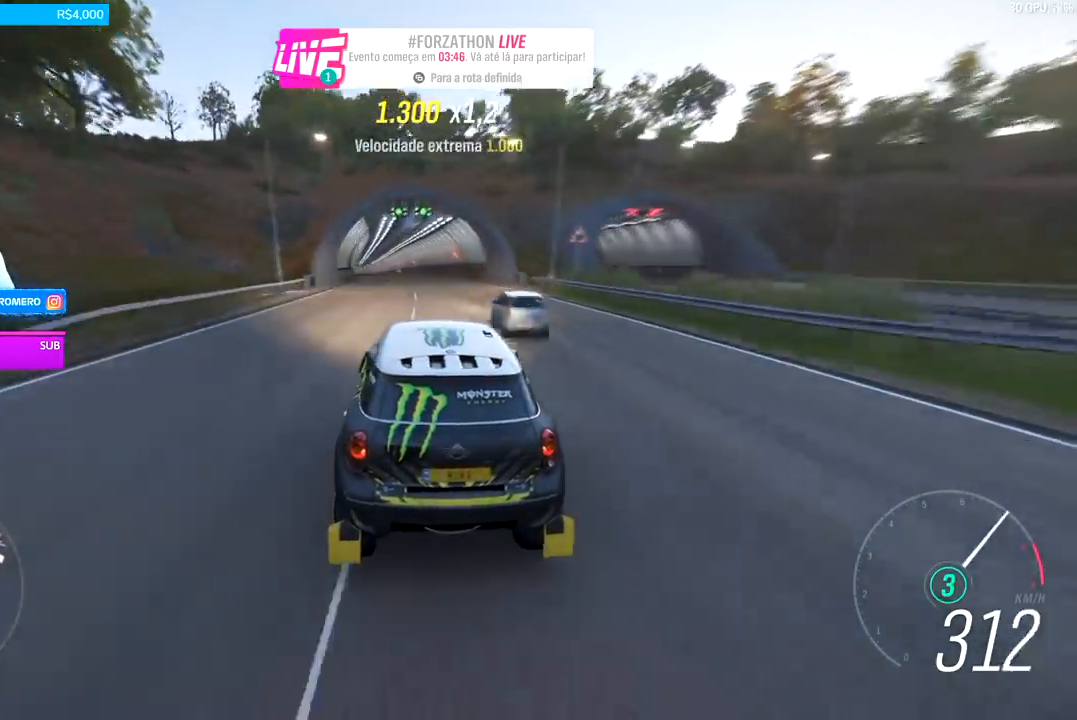
{"dt_ms": 500, "buttons": ["R2"], "left_stick": "left", "right_stick": "center", "events": [[100, "left_stick", "left"], [367, "R2", "up"], [433, "R2", "down"]]}
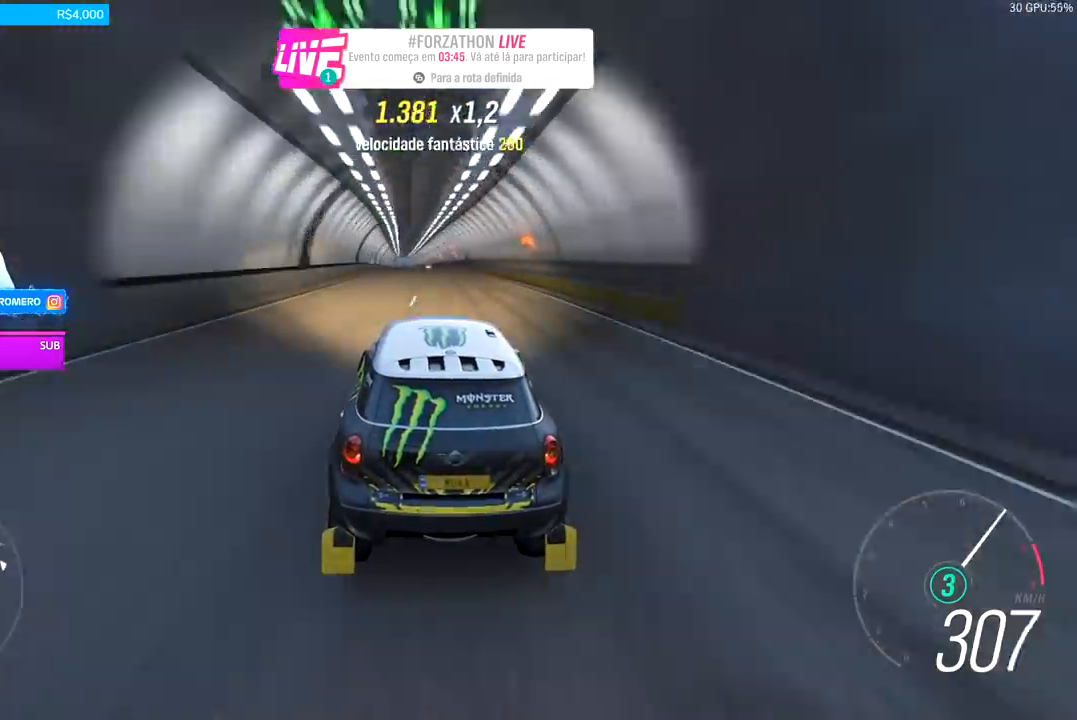
{"dt_ms": 1000, "buttons": ["R2"], "left_stick": "left", "right_stick": "center"}
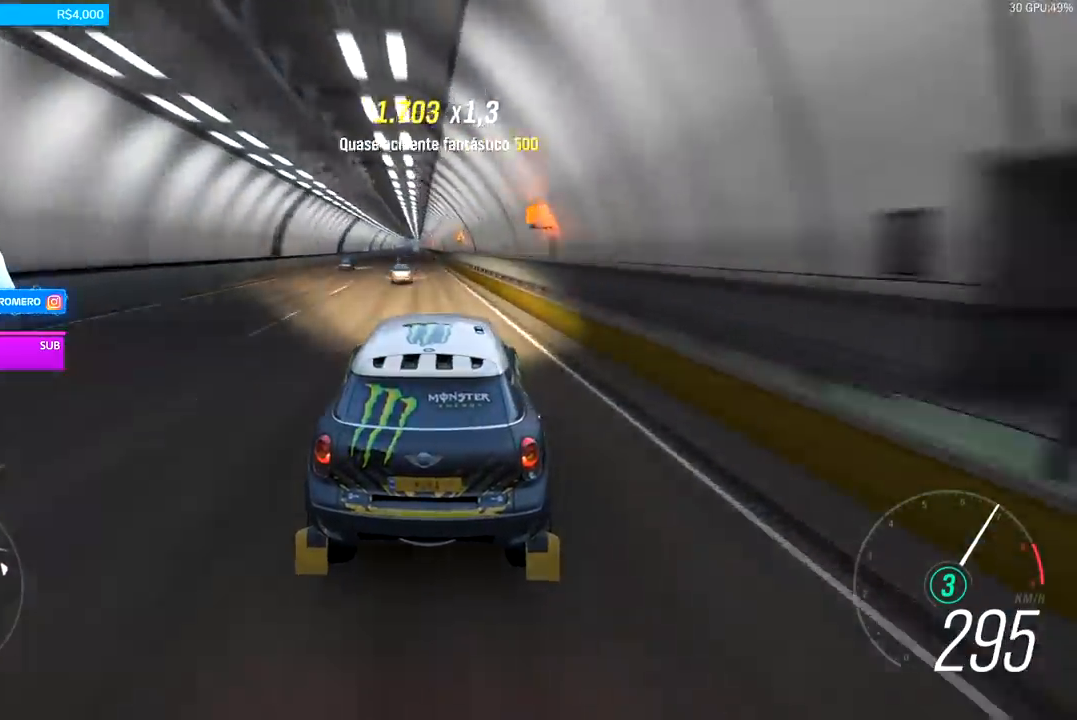
{"dt_ms": 500, "buttons": ["R2"], "left_stick": "down-left", "right_stick": "center", "events": [[267, "left_stick", "down-left"], [400, "R2", "up"], [500, "R2", "down"]]}
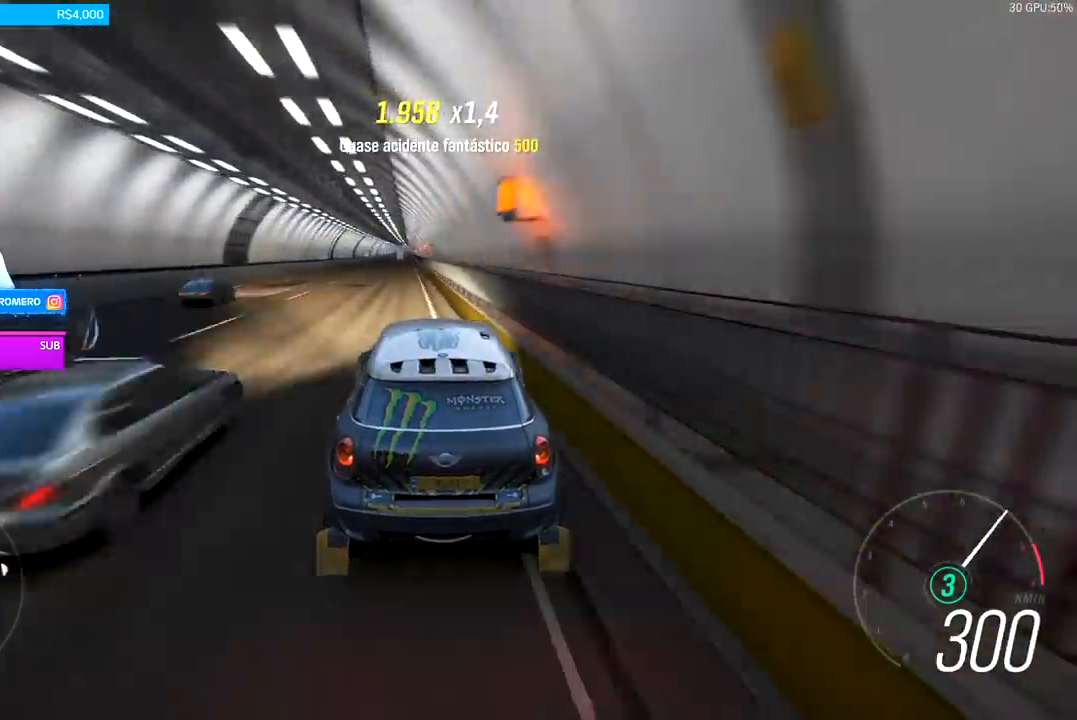
{"dt_ms": 500, "buttons": ["R2"], "left_stick": "center", "right_stick": "center", "events": [[233, "left_stick", "center"]]}
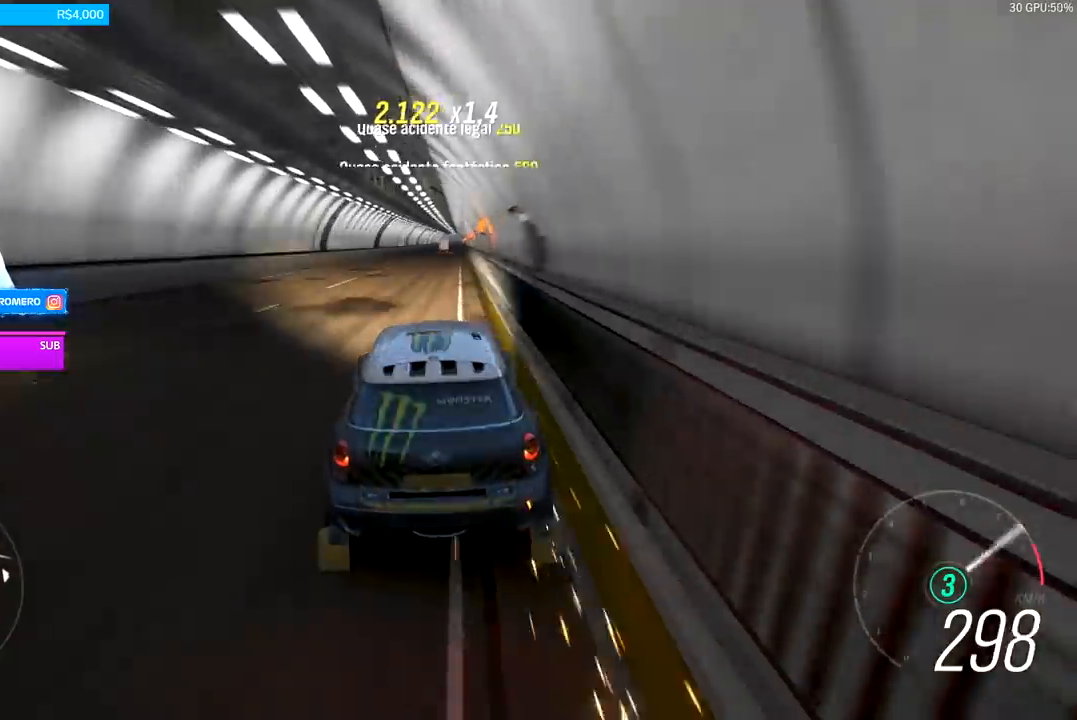
{"dt_ms": 500, "buttons": ["R2"], "left_stick": "center", "right_stick": "center", "events": []}